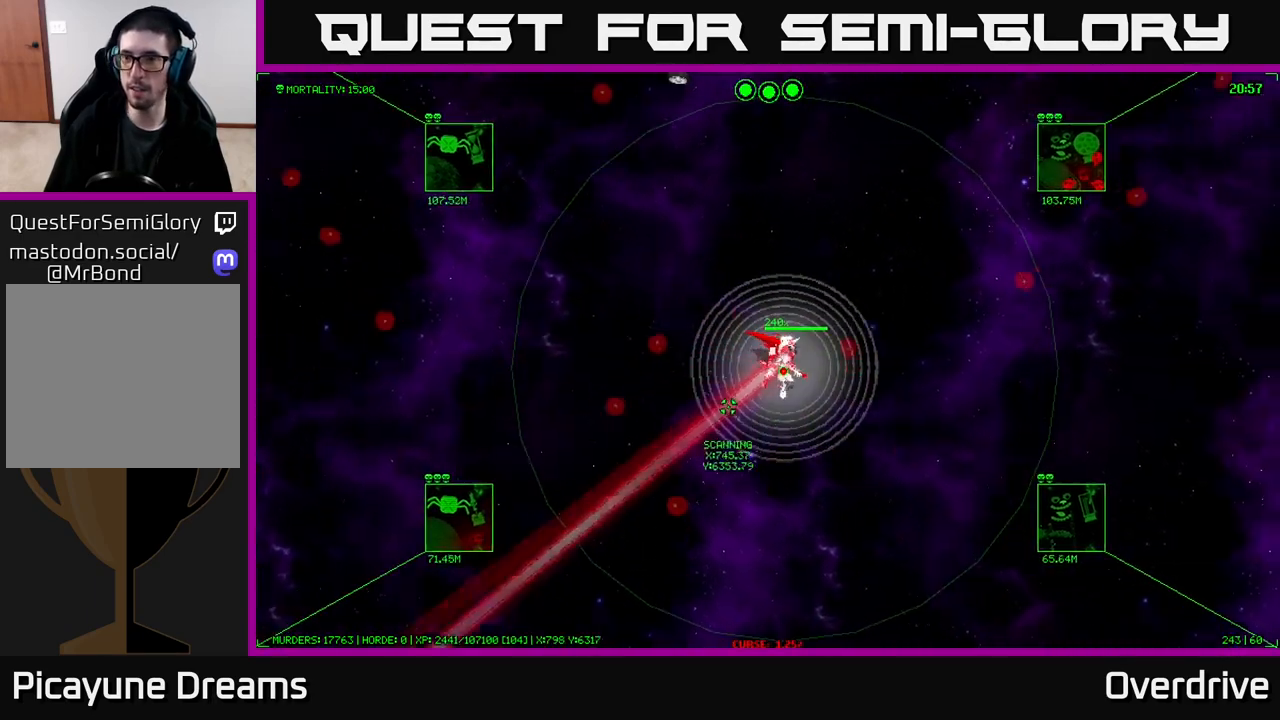
Gameplay with a controller (Xbox layout); each line is a JSON object with the inputs held at the frame after it. "events" lists button and stick changes between this image and that frame as [ms after this image, input, new state], when the widget could be followed in between.
{"buttons": [], "left_stick": "down-right", "right_stick": "center", "events": []}
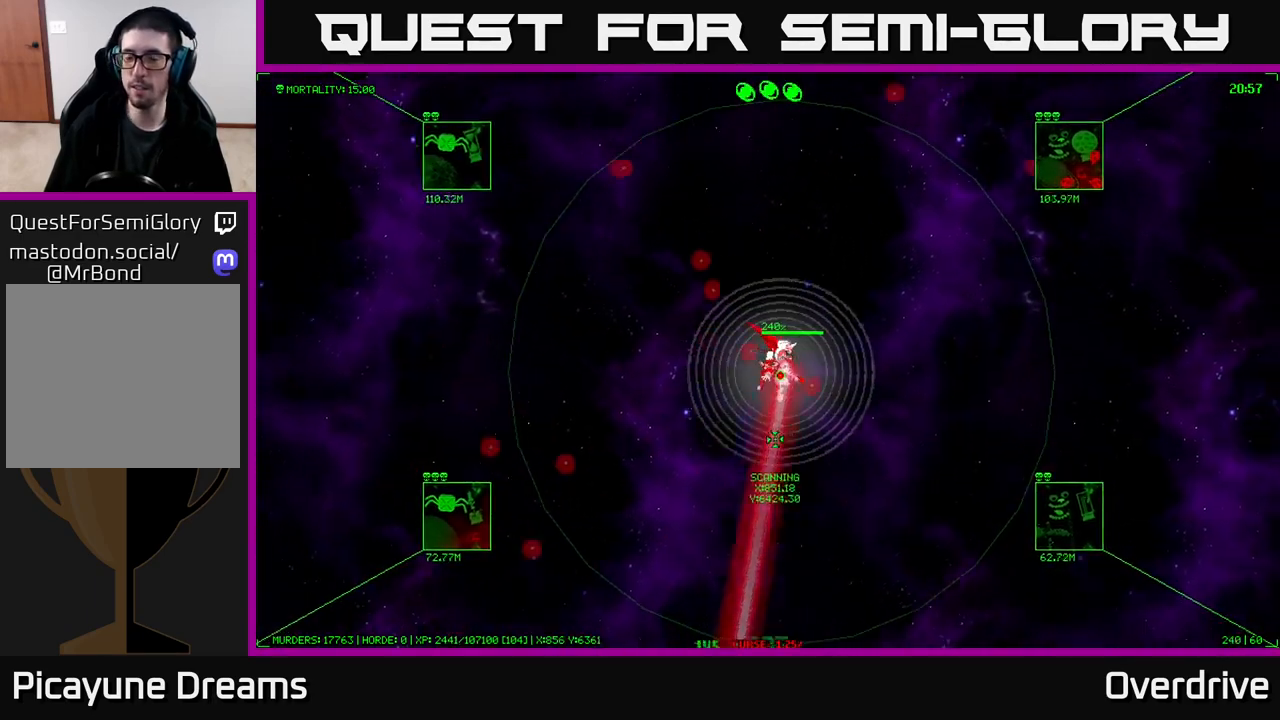
{"buttons": [], "left_stick": "down-right", "right_stick": "center", "events": [[100, "left_stick", "down"], [250, "left_stick", "down-right"]]}
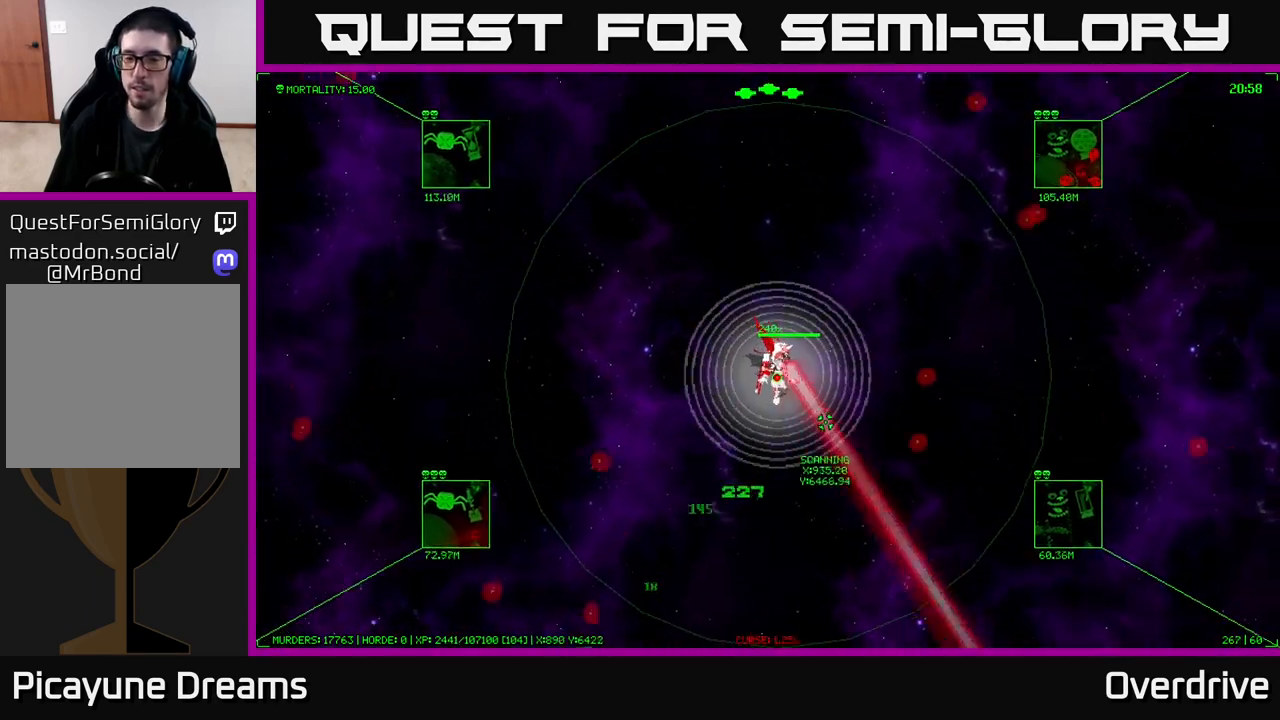
{"buttons": [], "left_stick": "down", "right_stick": "center", "events": [[117, "left_stick", "down"]]}
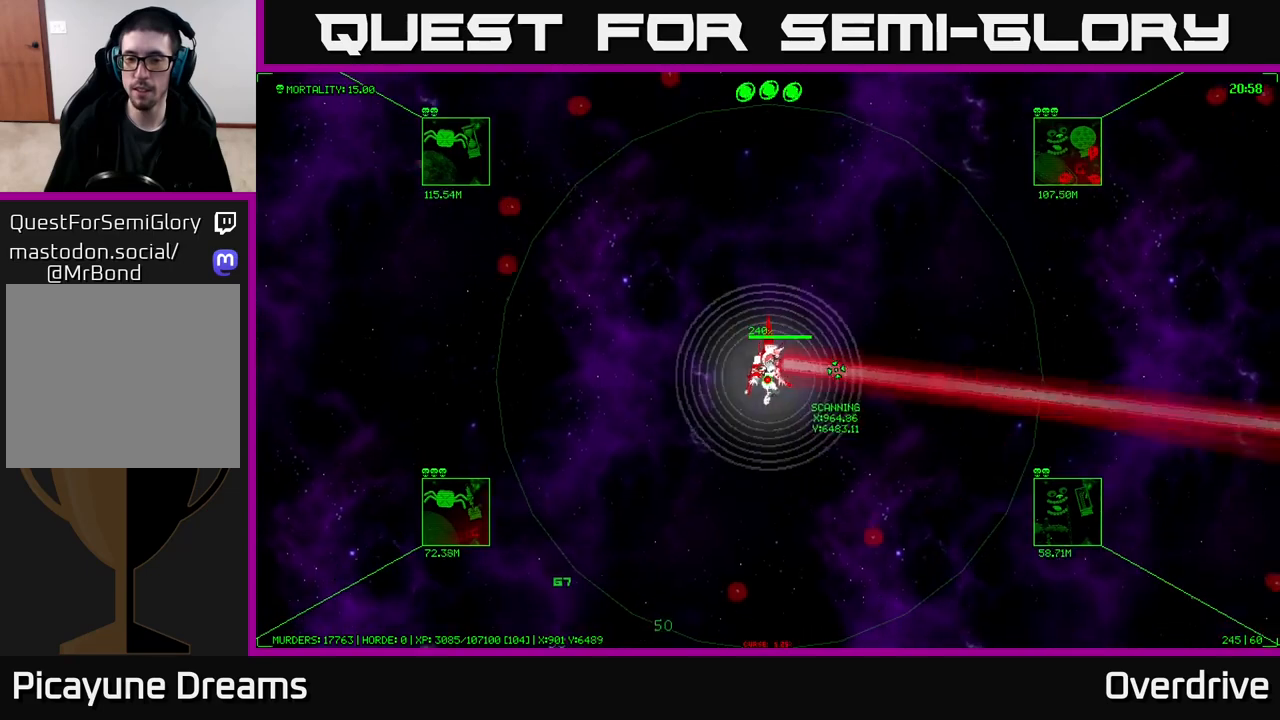
{"buttons": [], "left_stick": "down", "right_stick": "center", "events": []}
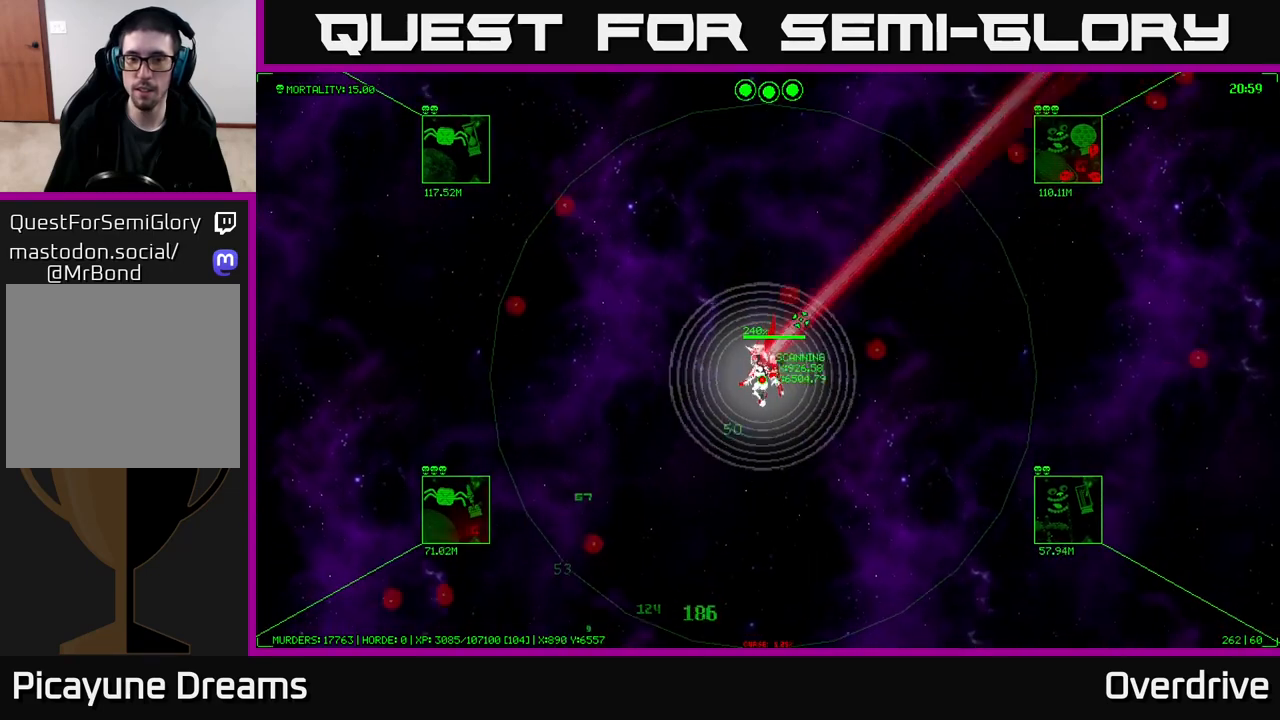
{"buttons": [], "left_stick": "down", "right_stick": "center", "events": []}
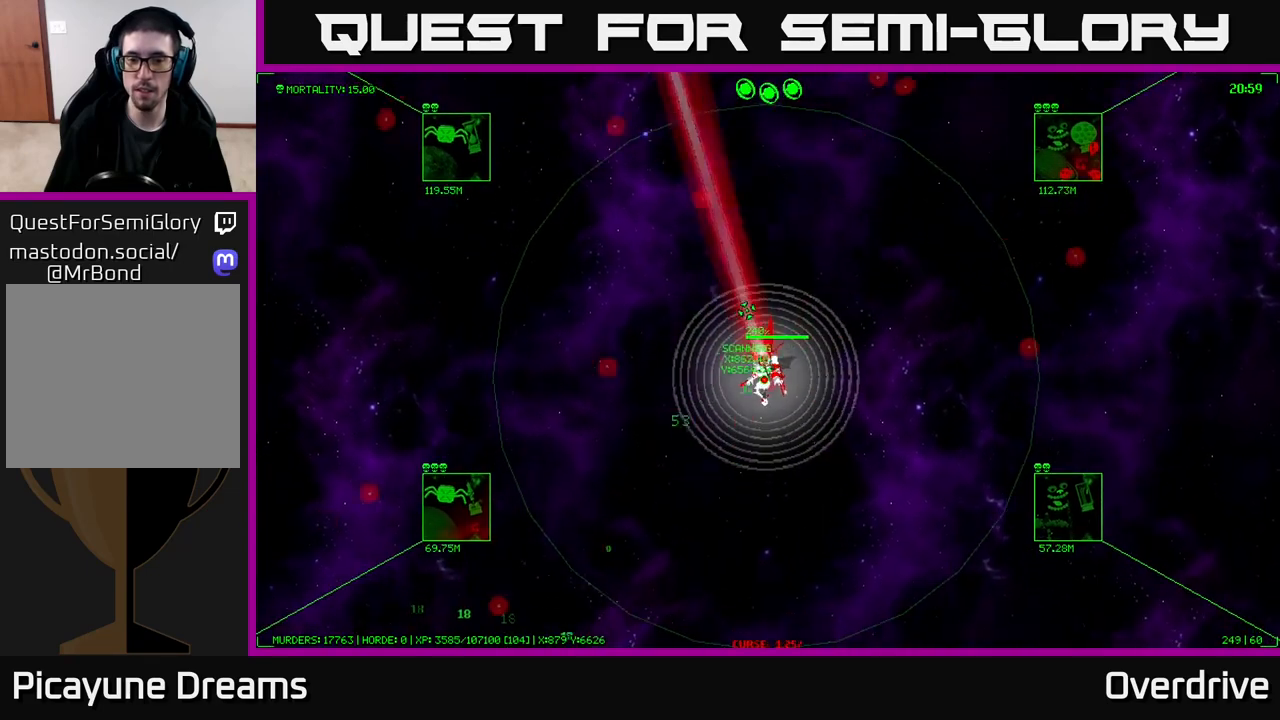
{"buttons": [], "left_stick": "down-right", "right_stick": "center", "events": [[183, "left_stick", "down-right"]]}
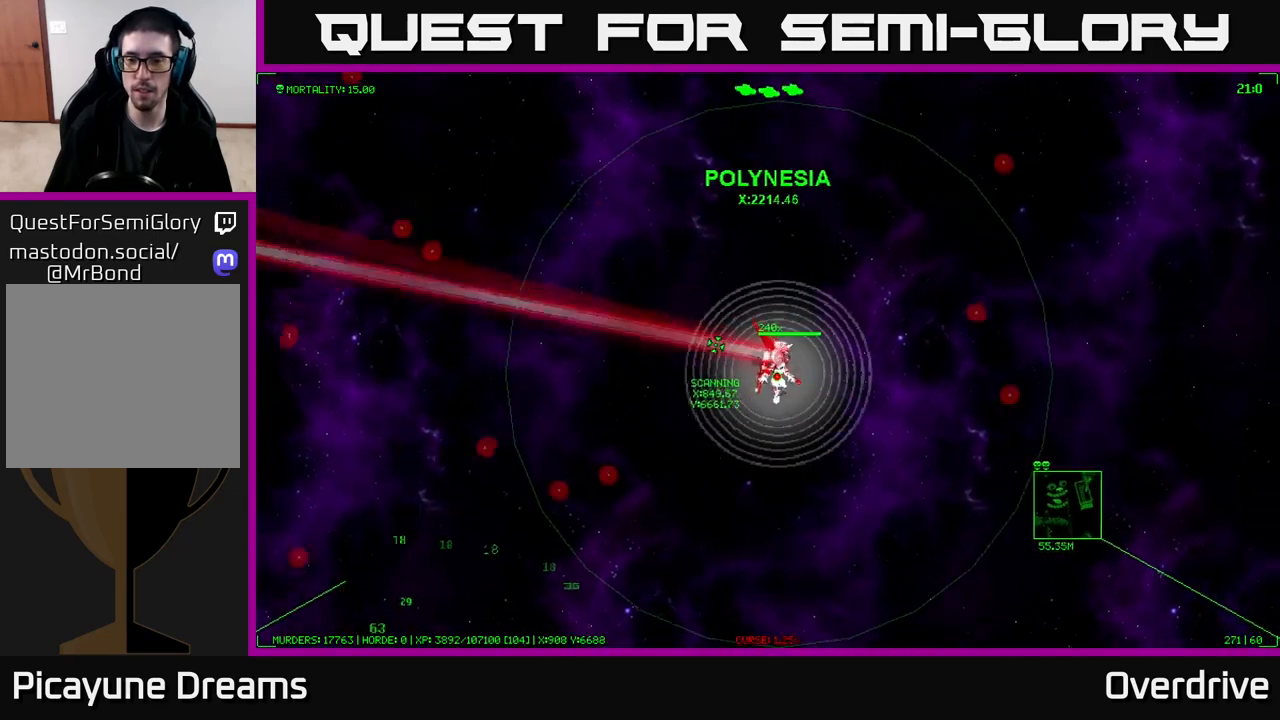
{"buttons": [], "left_stick": "down-right", "right_stick": "center", "events": []}
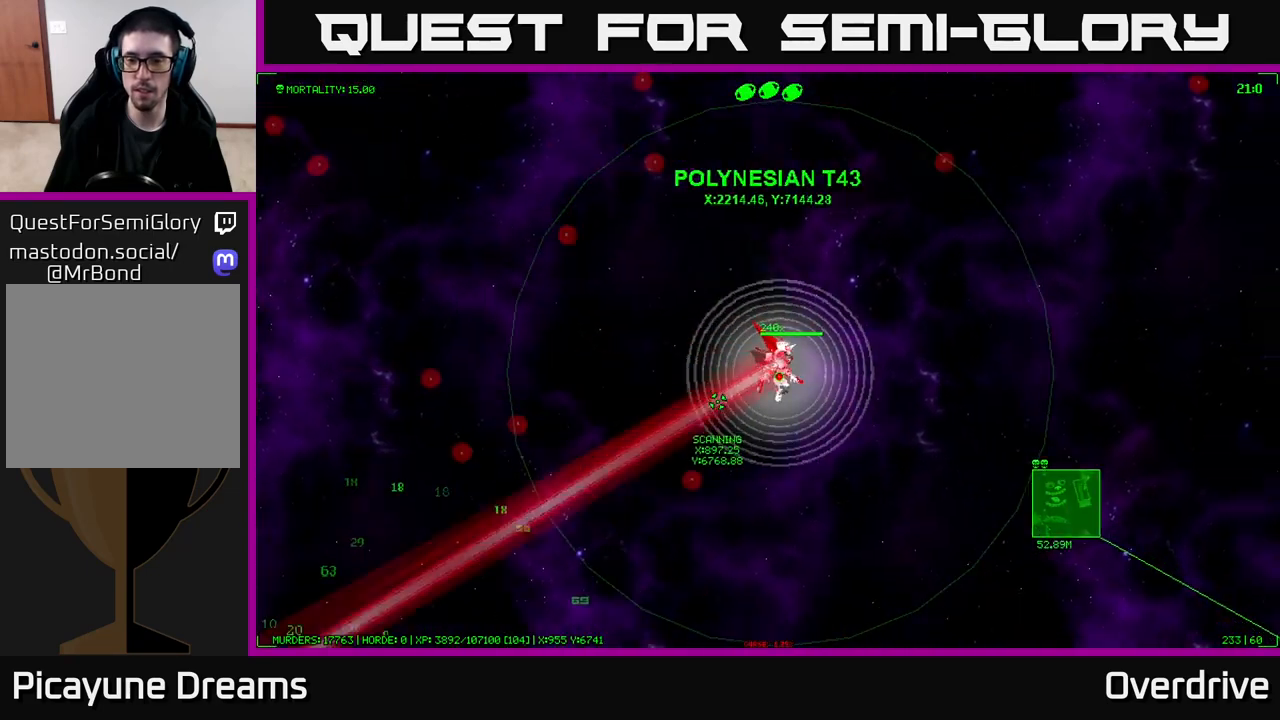
{"buttons": [], "left_stick": "down-right", "right_stick": "center", "events": []}
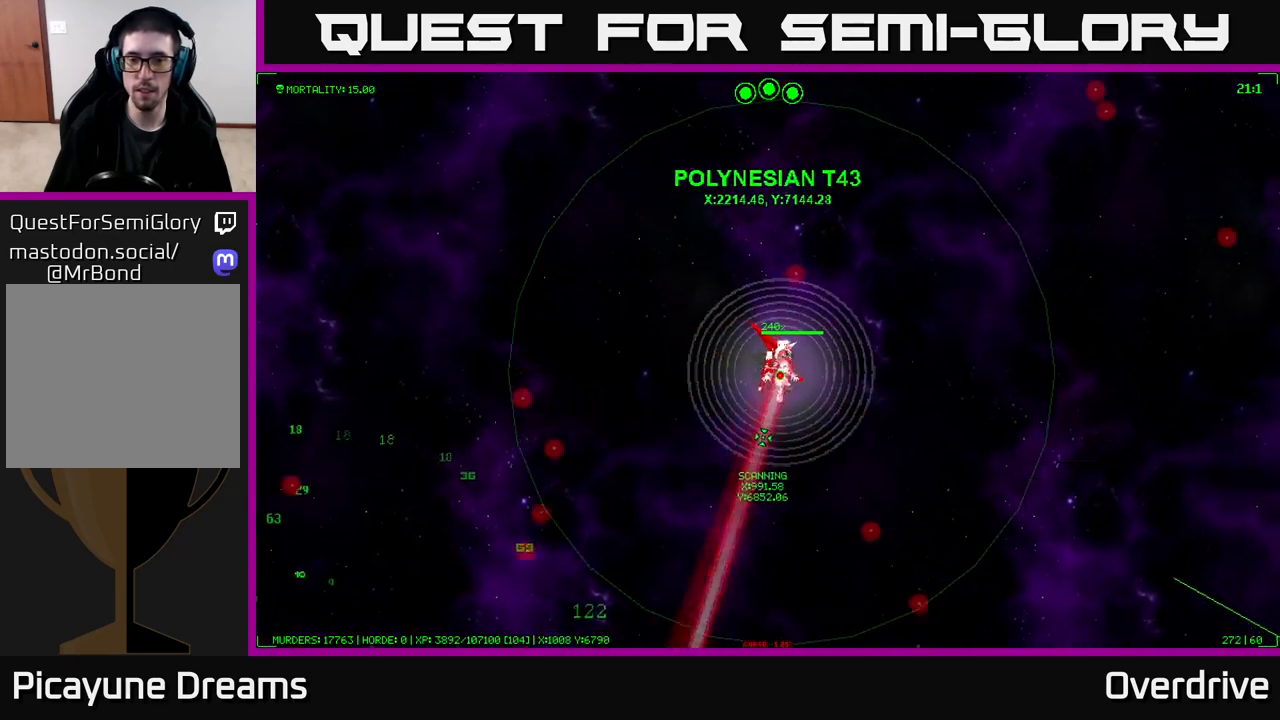
{"buttons": [], "left_stick": "down", "right_stick": "center", "events": [[450, "left_stick", "down"]]}
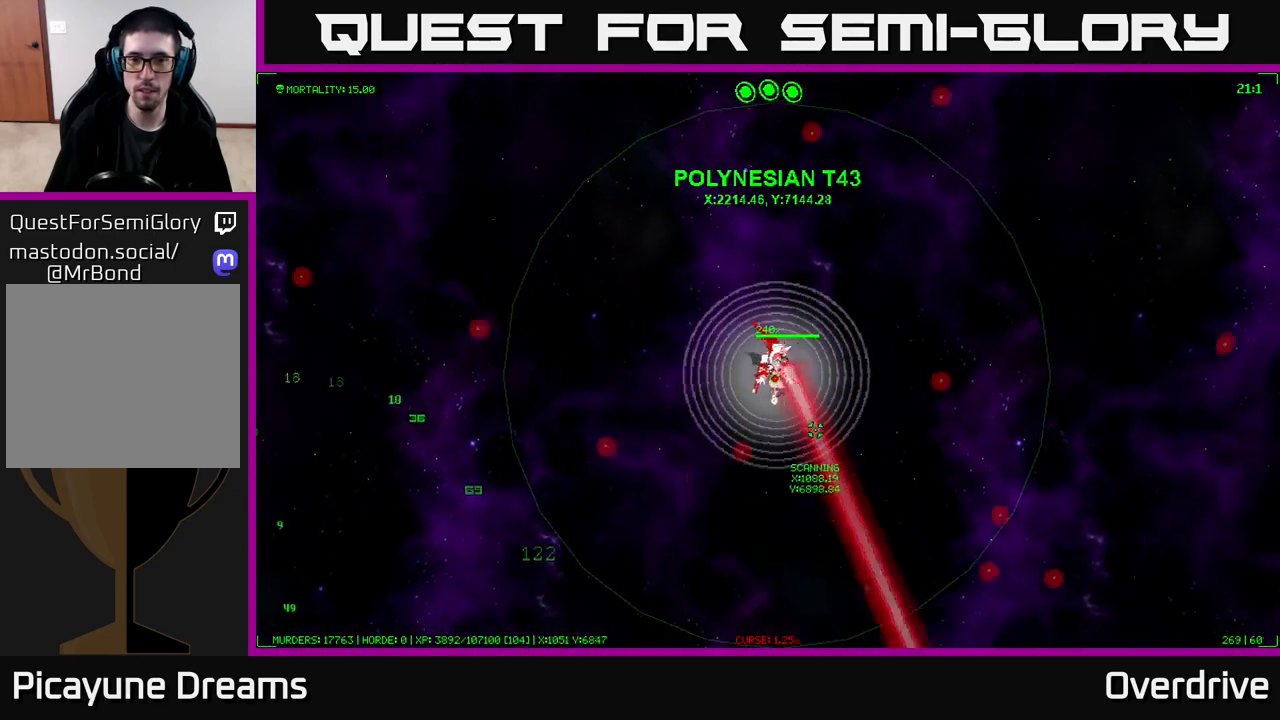
{"buttons": [], "left_stick": "down-left", "right_stick": "center", "events": [[50, "left_stick", "down-left"]]}
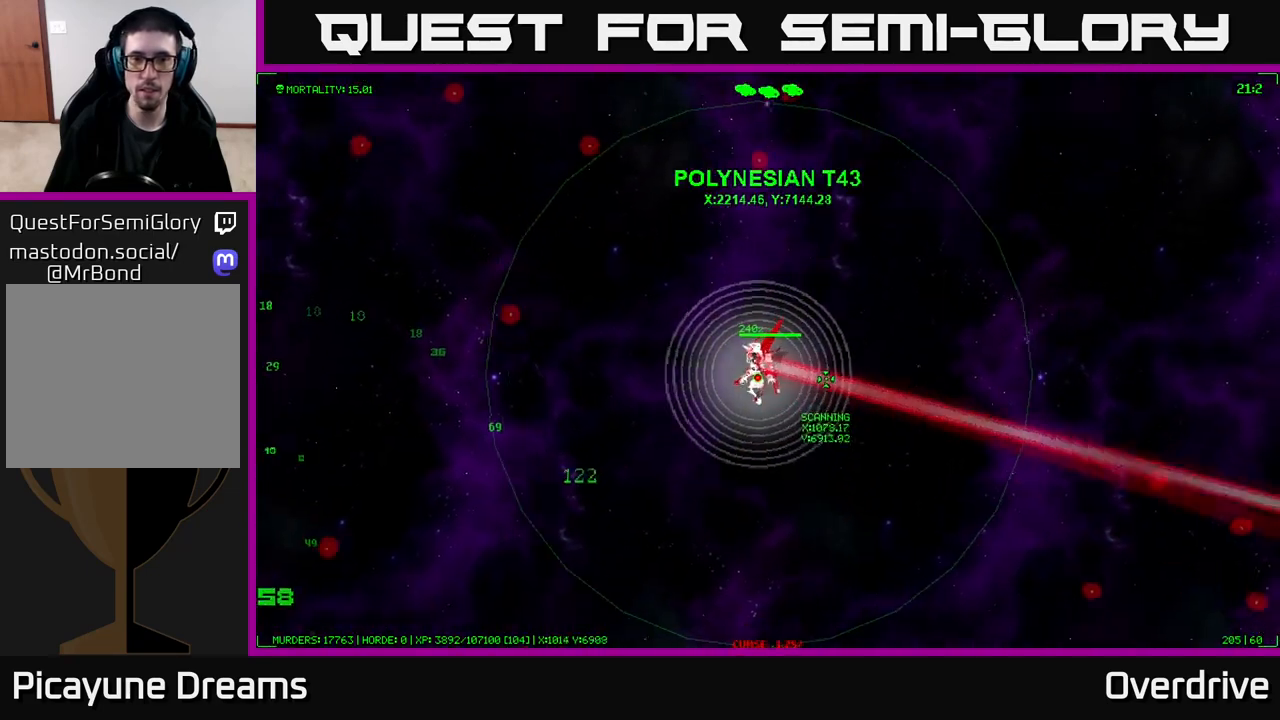
{"buttons": [], "left_stick": "down-left", "right_stick": "center", "events": []}
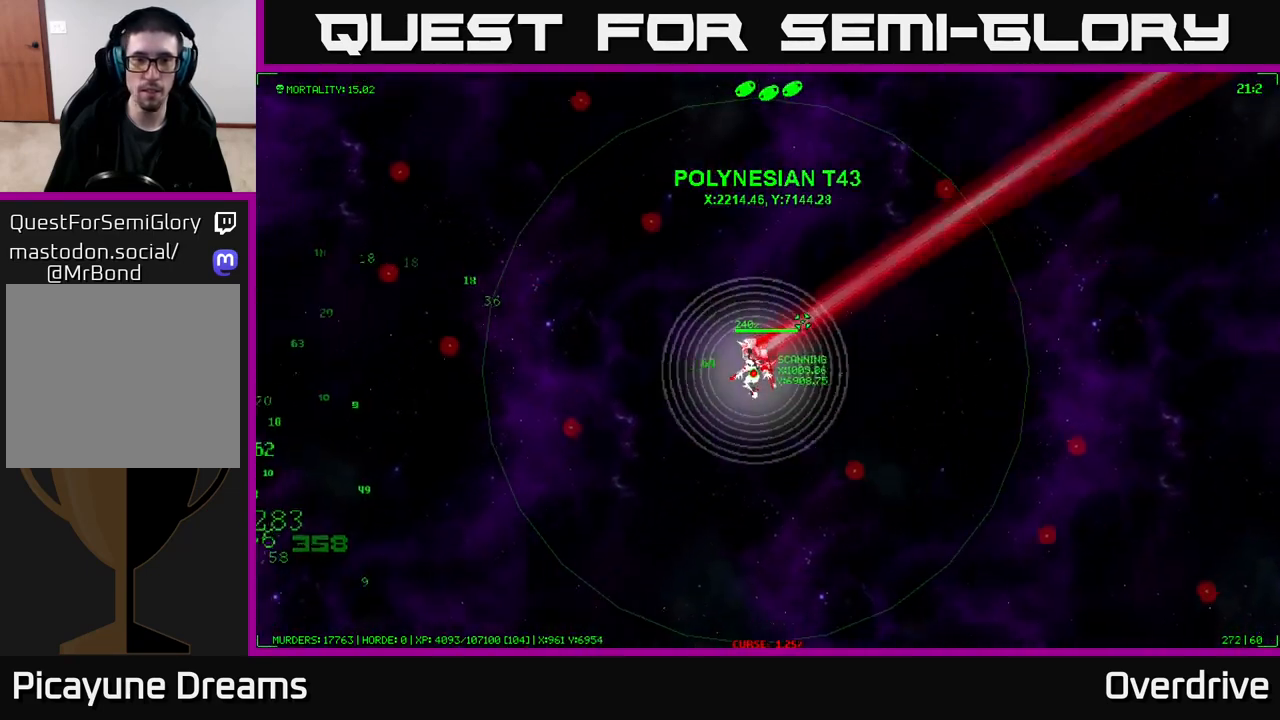
{"buttons": [], "left_stick": "down-left", "right_stick": "center", "events": []}
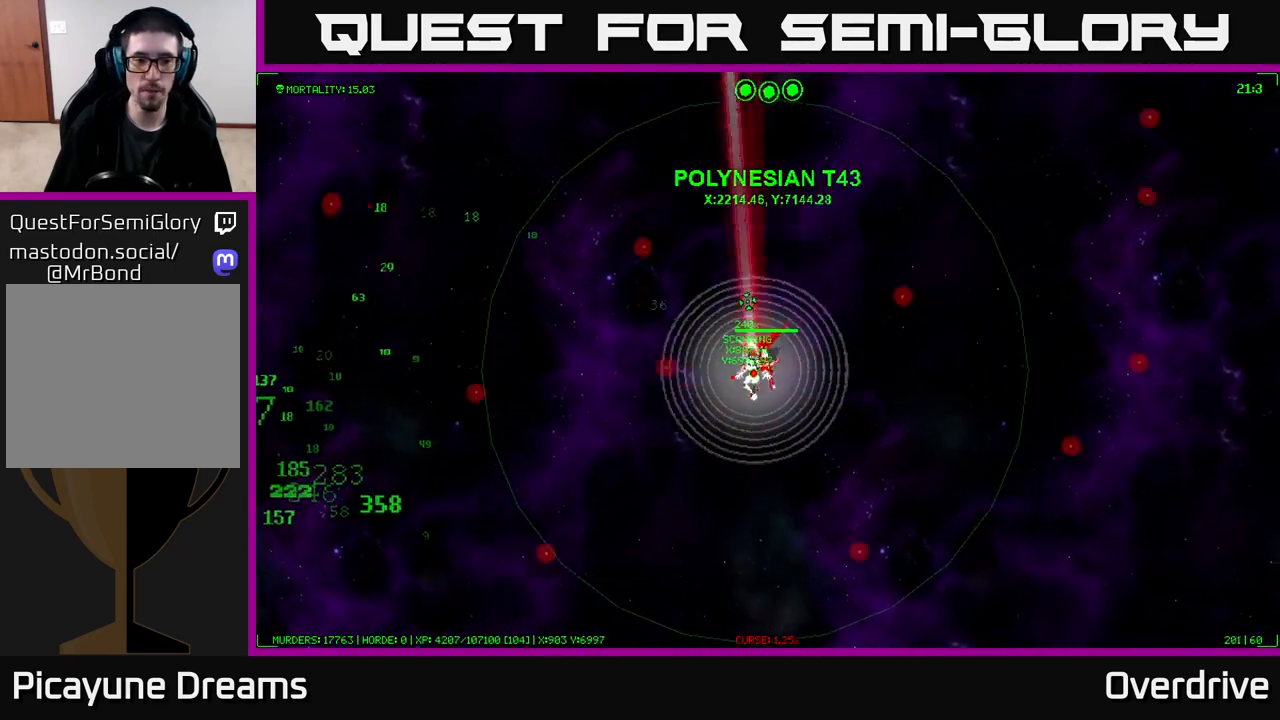
{"buttons": [], "left_stick": "left", "right_stick": "center", "events": [[67, "left_stick", "left"]]}
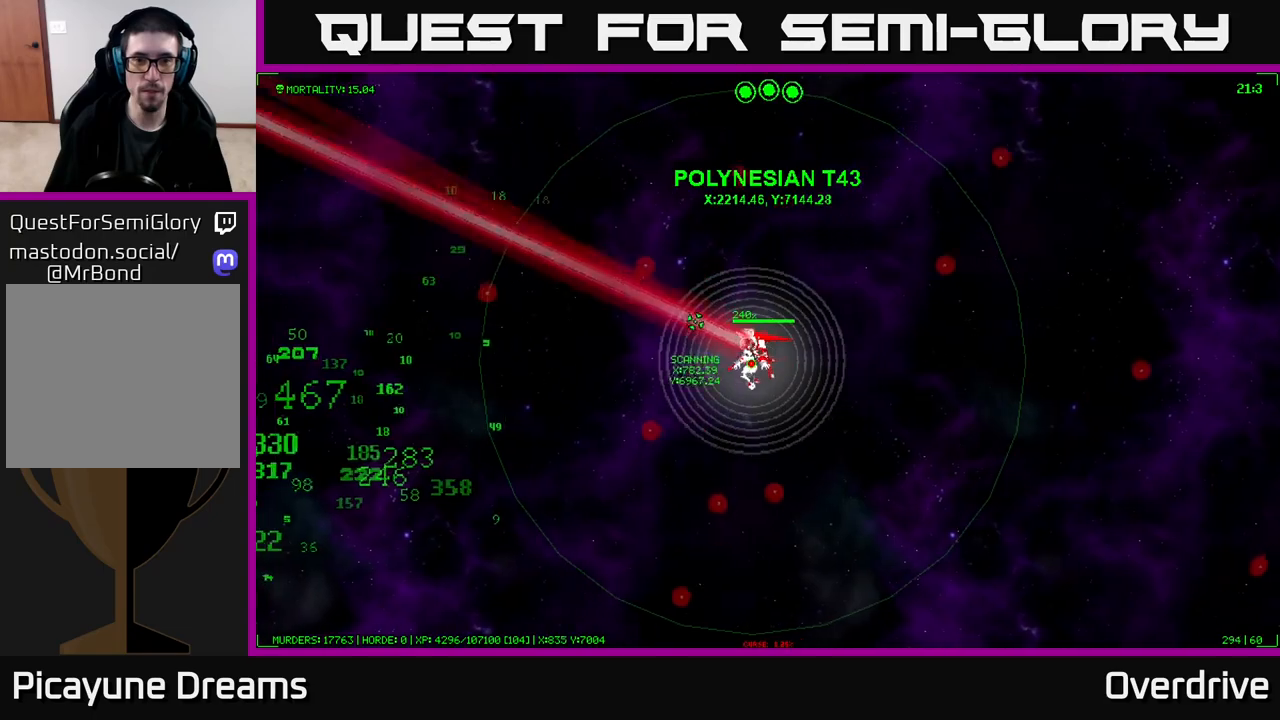
{"buttons": [], "left_stick": "left", "right_stick": "center", "events": []}
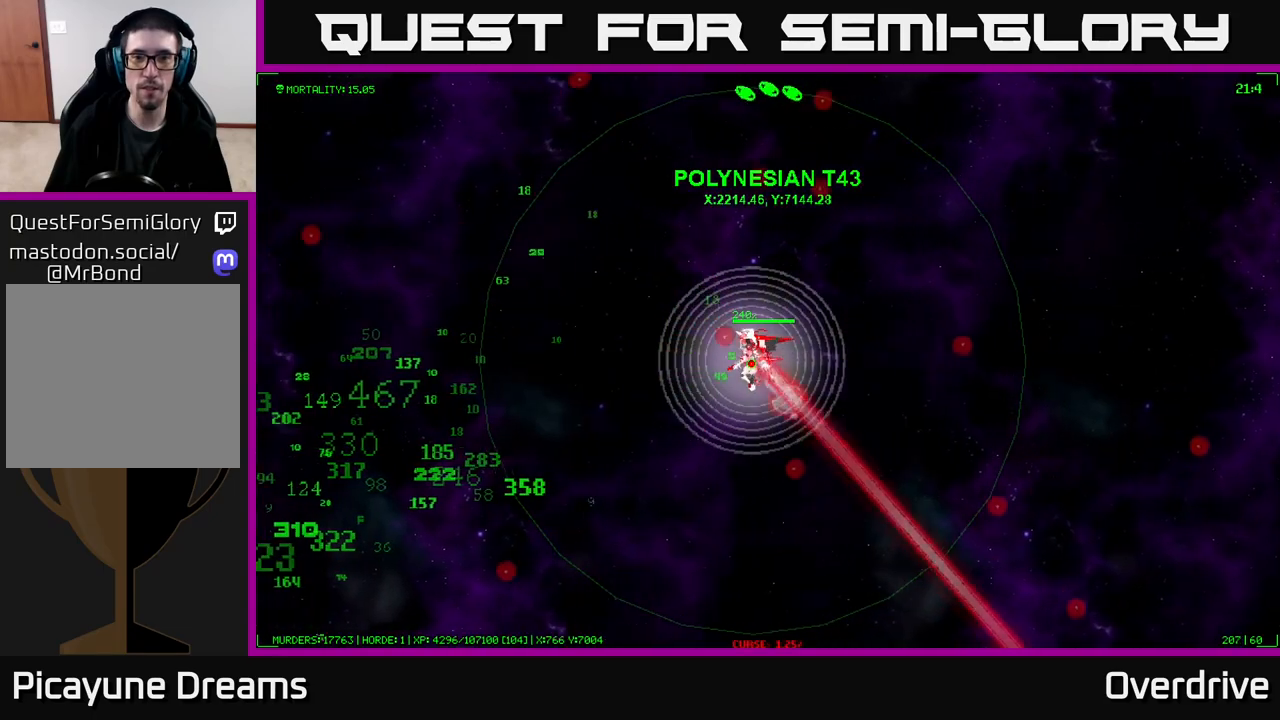
{"buttons": [], "left_stick": "left", "right_stick": "center", "events": []}
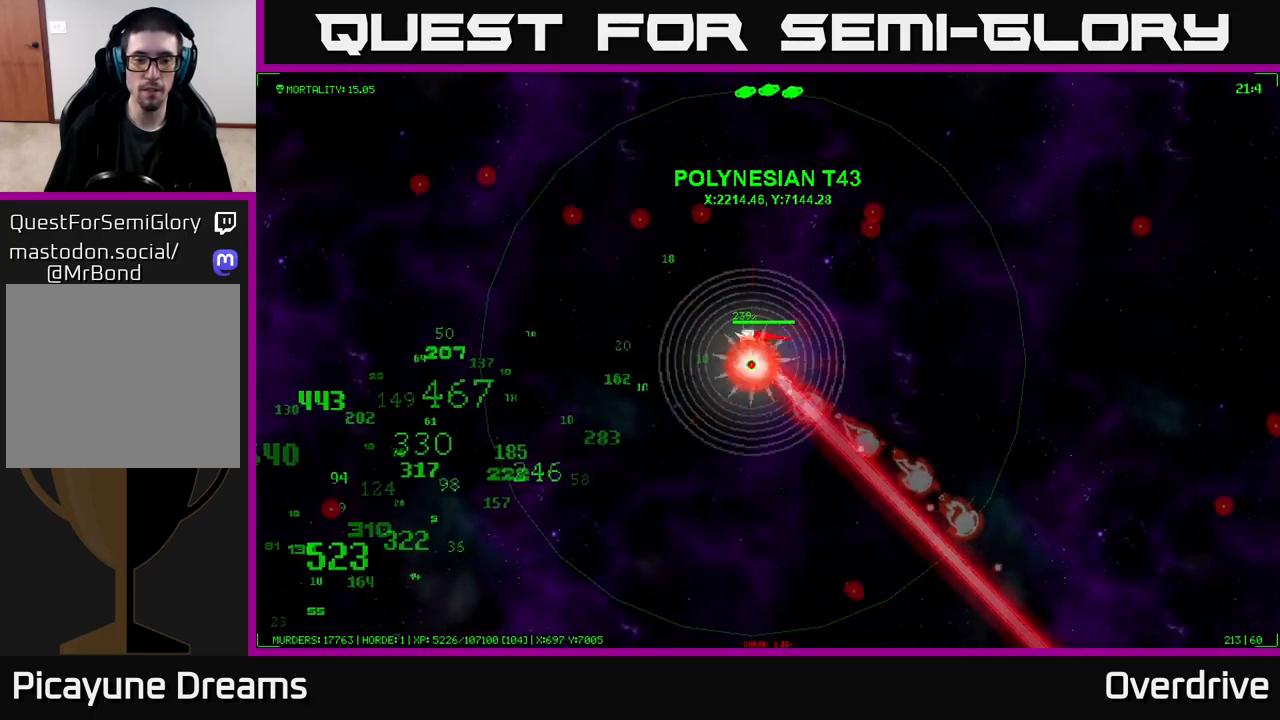
{"buttons": [], "left_stick": "left", "right_stick": "center", "events": []}
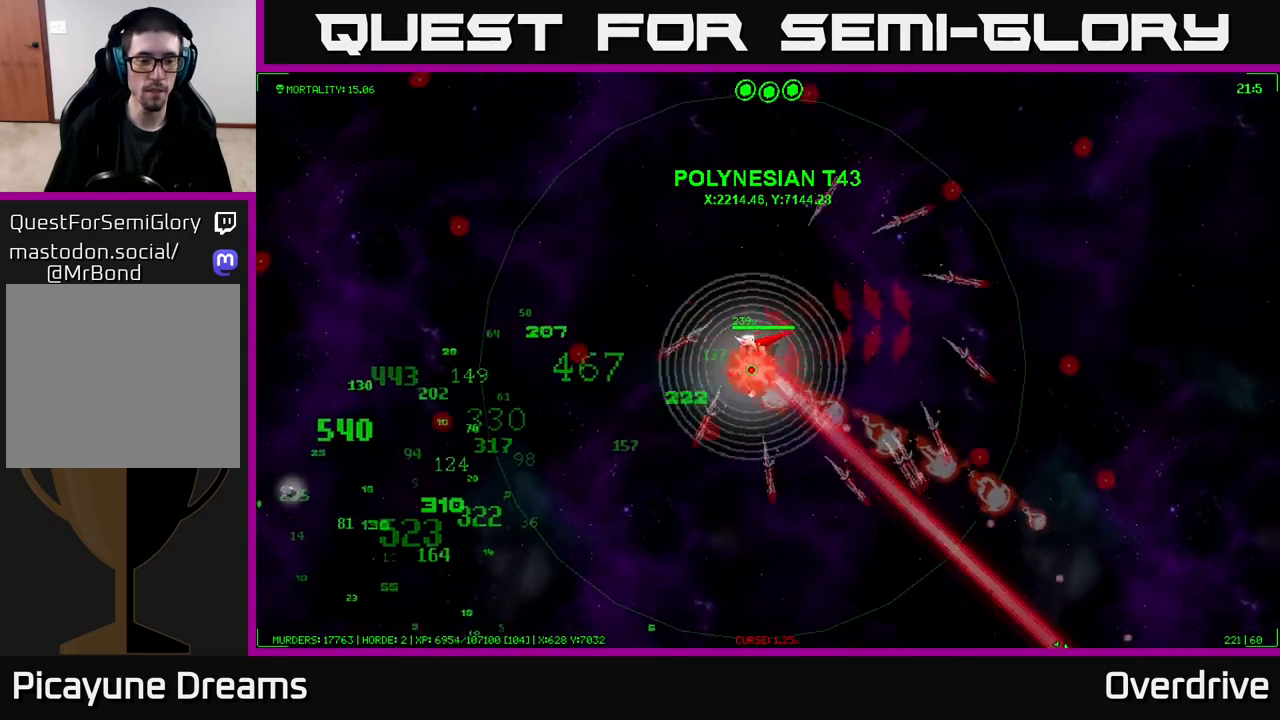
{"buttons": [], "left_stick": "down-left", "right_stick": "center", "events": [[383, "left_stick", "down-left"]]}
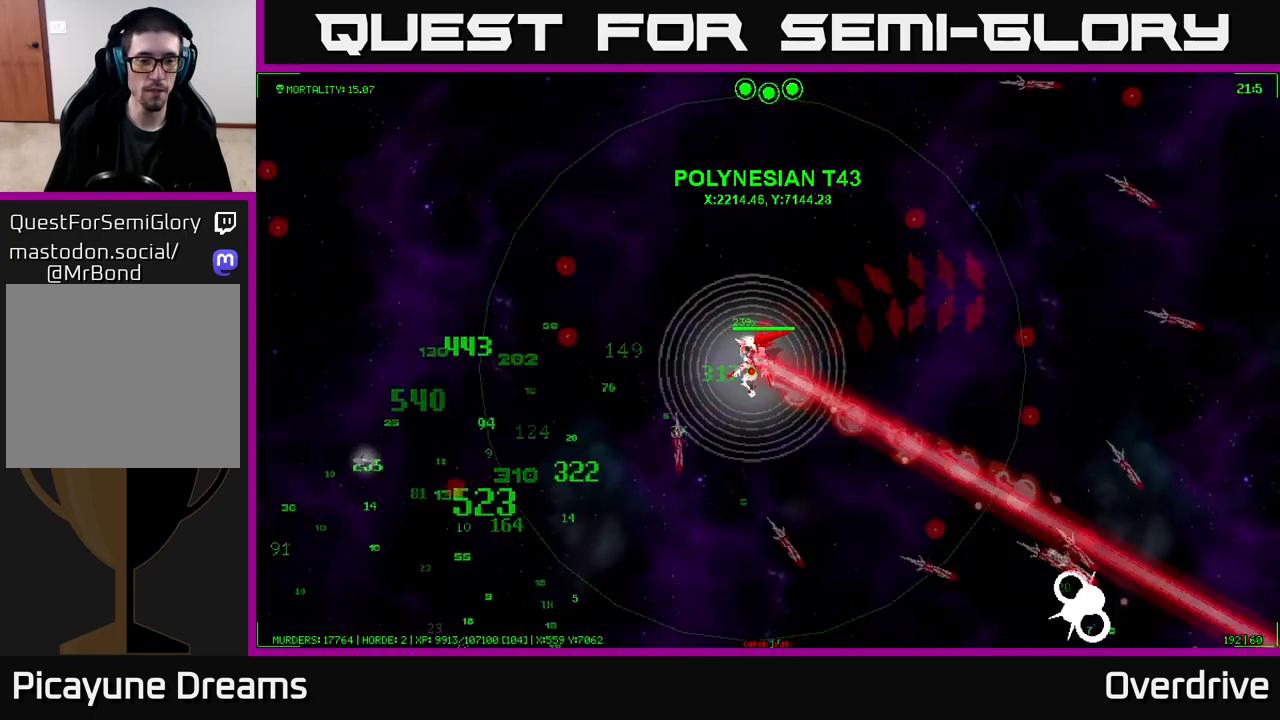
{"buttons": [], "left_stick": "down-left", "right_stick": "center", "events": []}
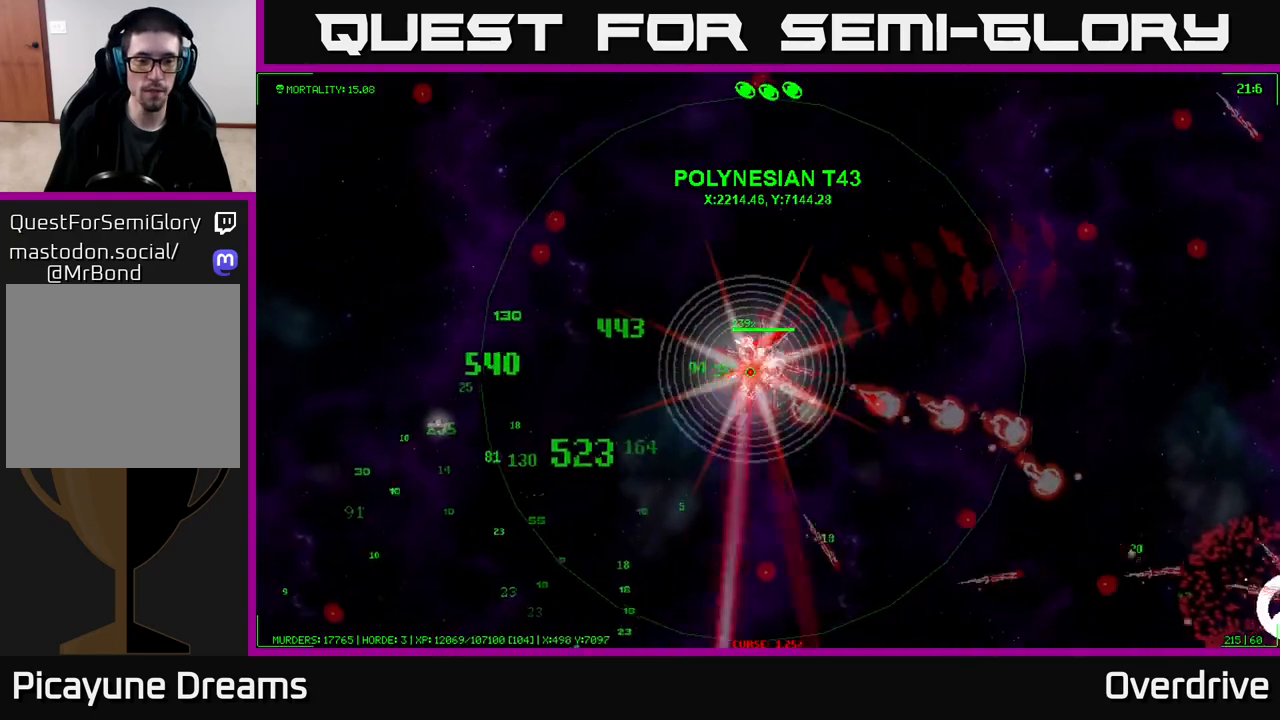
{"buttons": [], "left_stick": "left", "right_stick": "center", "events": [[233, "left_stick", "left"]]}
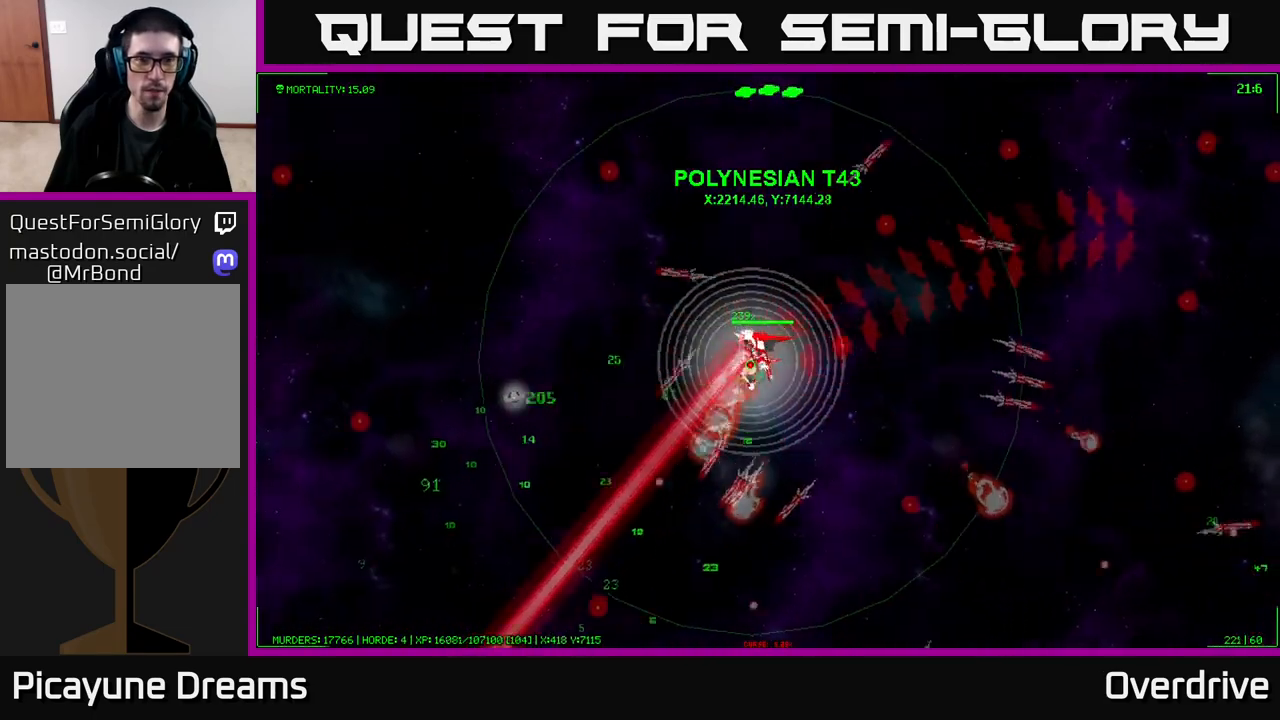
{"buttons": [], "left_stick": "down-left", "right_stick": "center", "events": [[333, "left_stick", "down-left"]]}
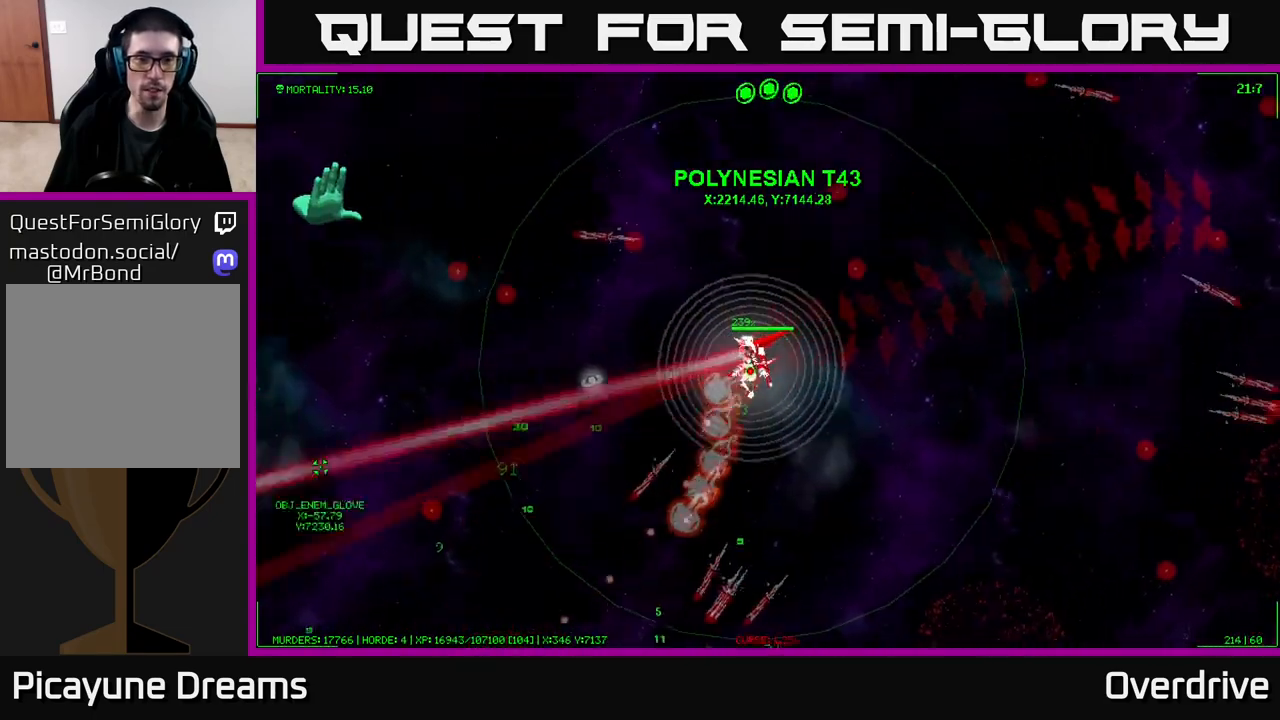
{"buttons": [], "left_stick": "down", "right_stick": "center", "events": [[33, "left_stick", "down"], [183, "left_stick", "down-right"], [483, "left_stick", "down"]]}
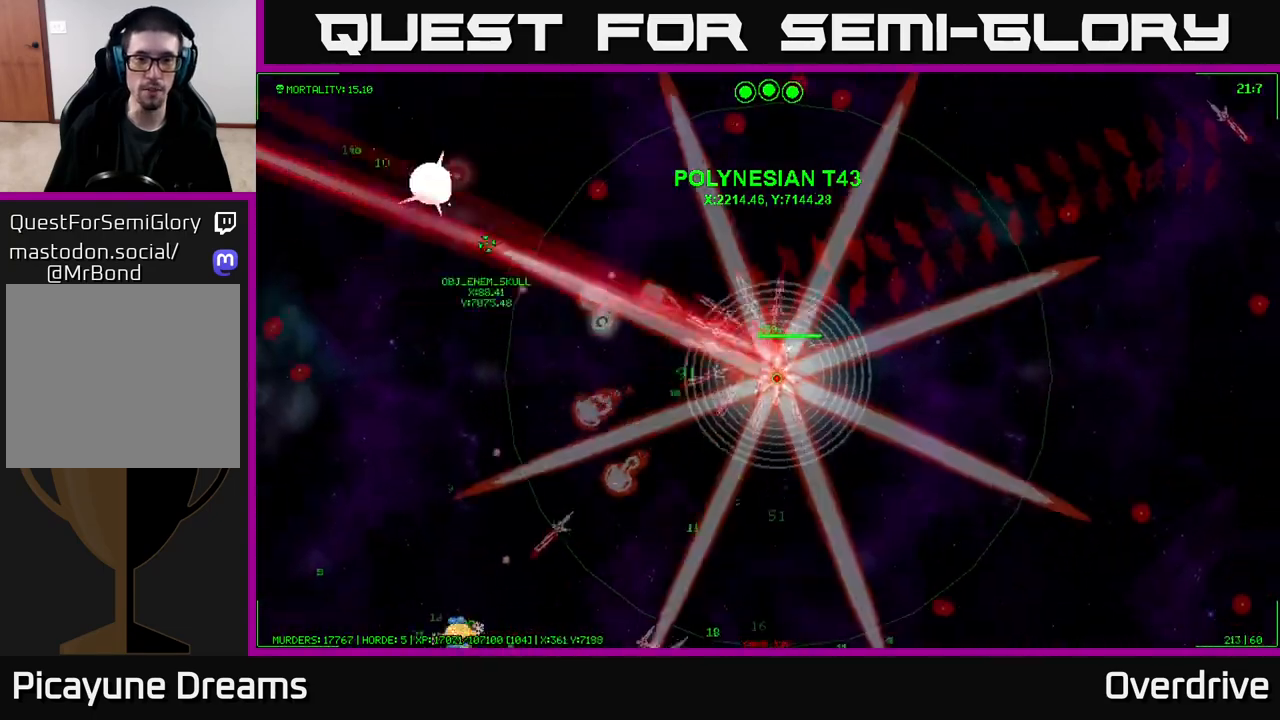
{"buttons": [], "left_stick": "down-left", "right_stick": "center", "events": [[300, "left_stick", "down-left"]]}
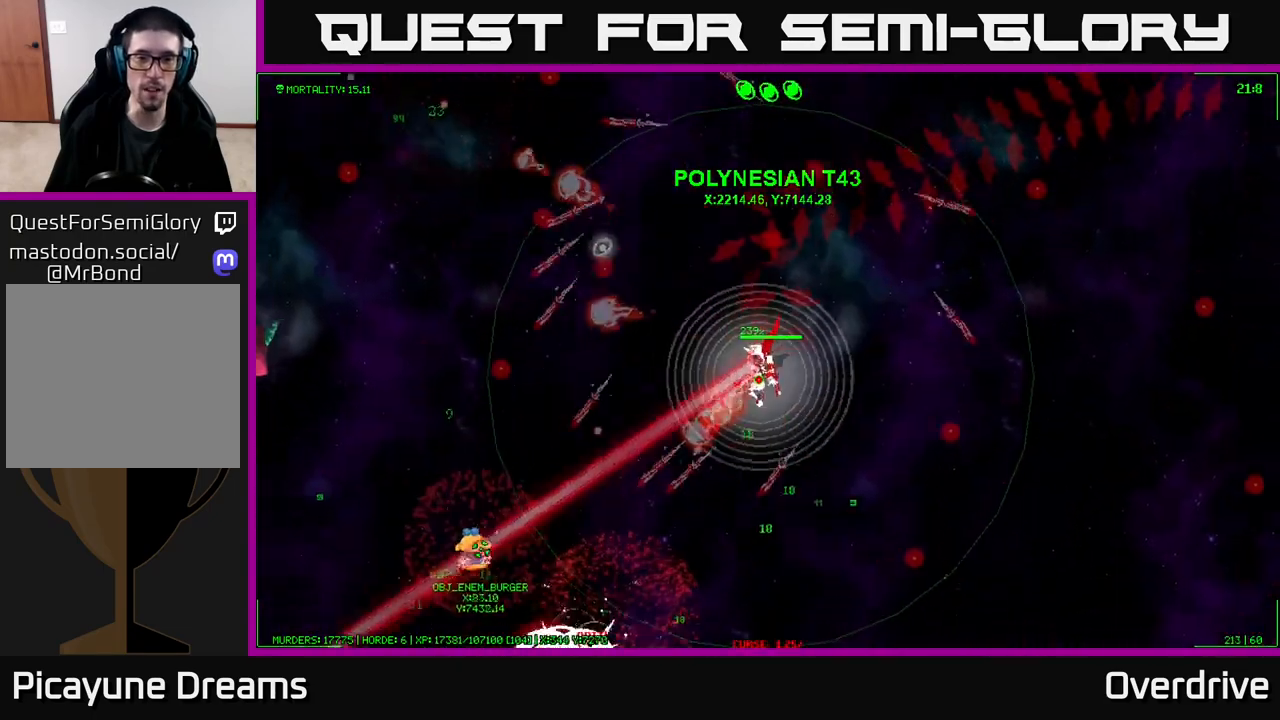
{"buttons": [], "left_stick": "down-left", "right_stick": "center", "events": [[167, "left_stick", "down"], [433, "left_stick", "down-left"]]}
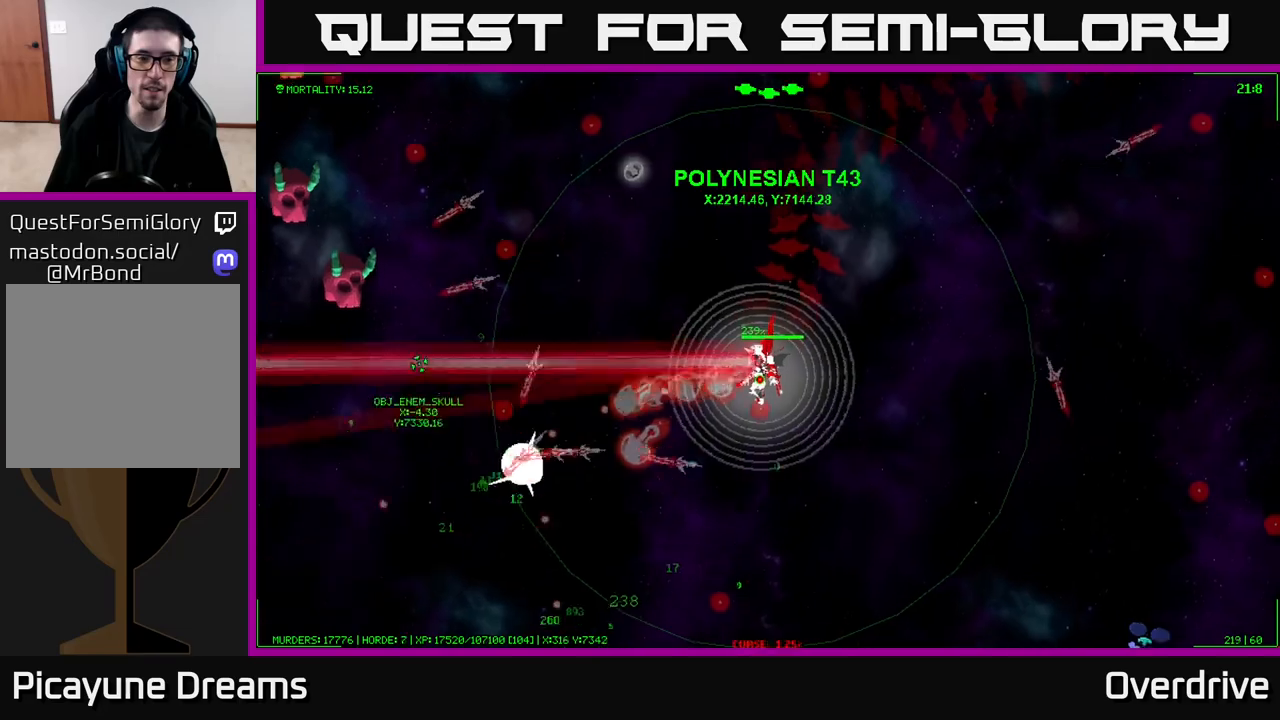
{"buttons": [], "left_stick": "up-left", "right_stick": "center", "events": [[133, "left_stick", "left"], [383, "left_stick", "up-left"]]}
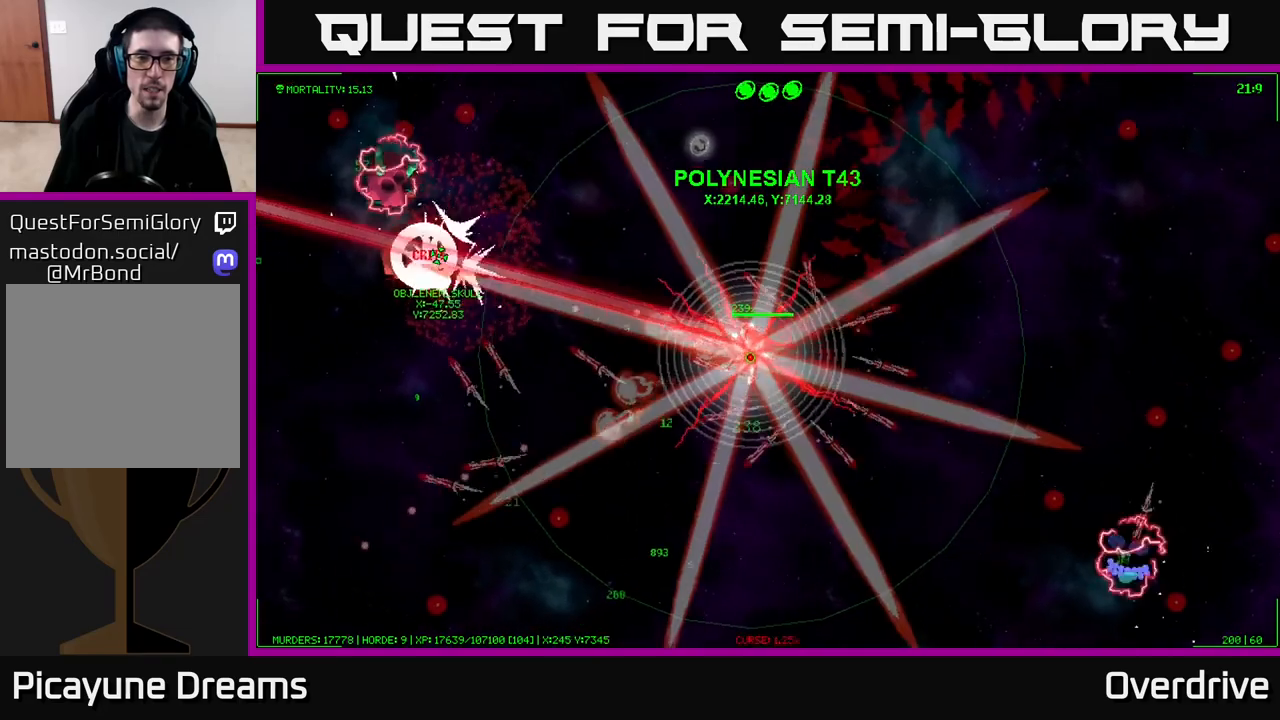
{"buttons": [], "left_stick": "left", "right_stick": "center", "events": [[500, "left_stick", "left"]]}
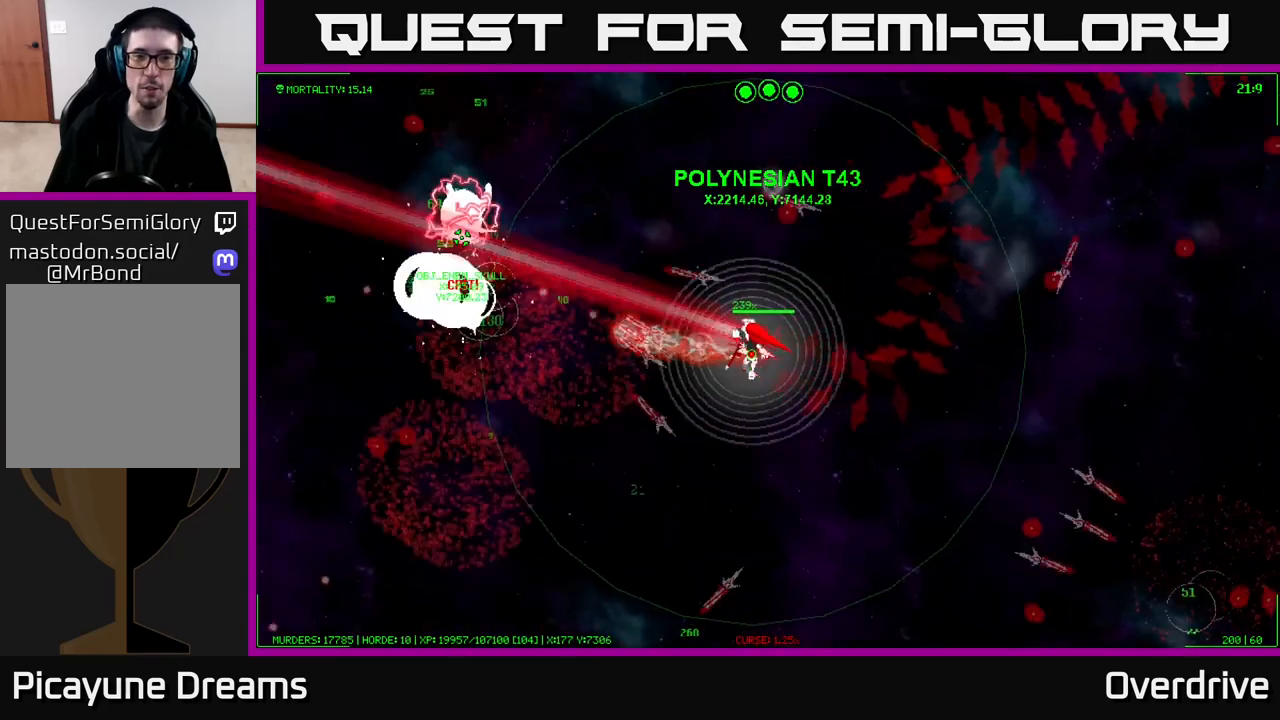
{"buttons": [], "left_stick": "down-right", "right_stick": "center", "events": [[183, "left_stick", "down"], [383, "left_stick", "down-right"]]}
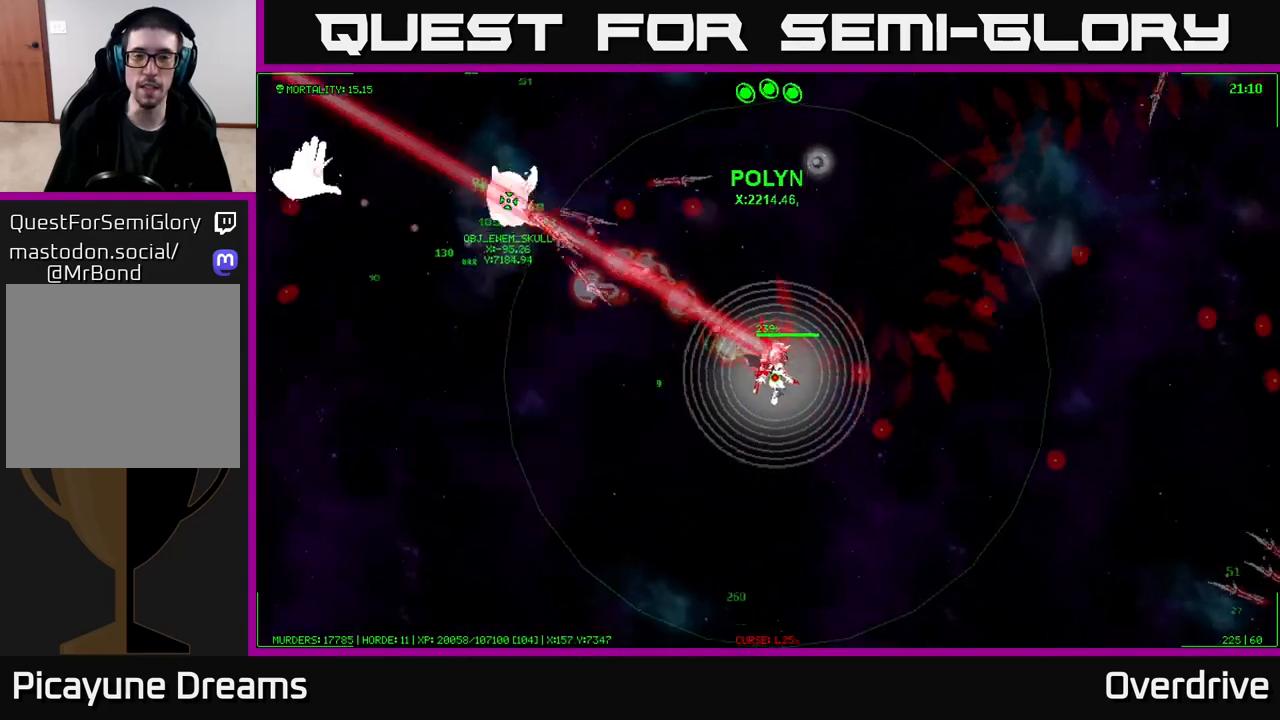
{"buttons": [], "left_stick": "up-left", "right_stick": "center", "events": [[67, "left_stick", "right"], [250, "left_stick", "up"], [367, "left_stick", "up-left"]]}
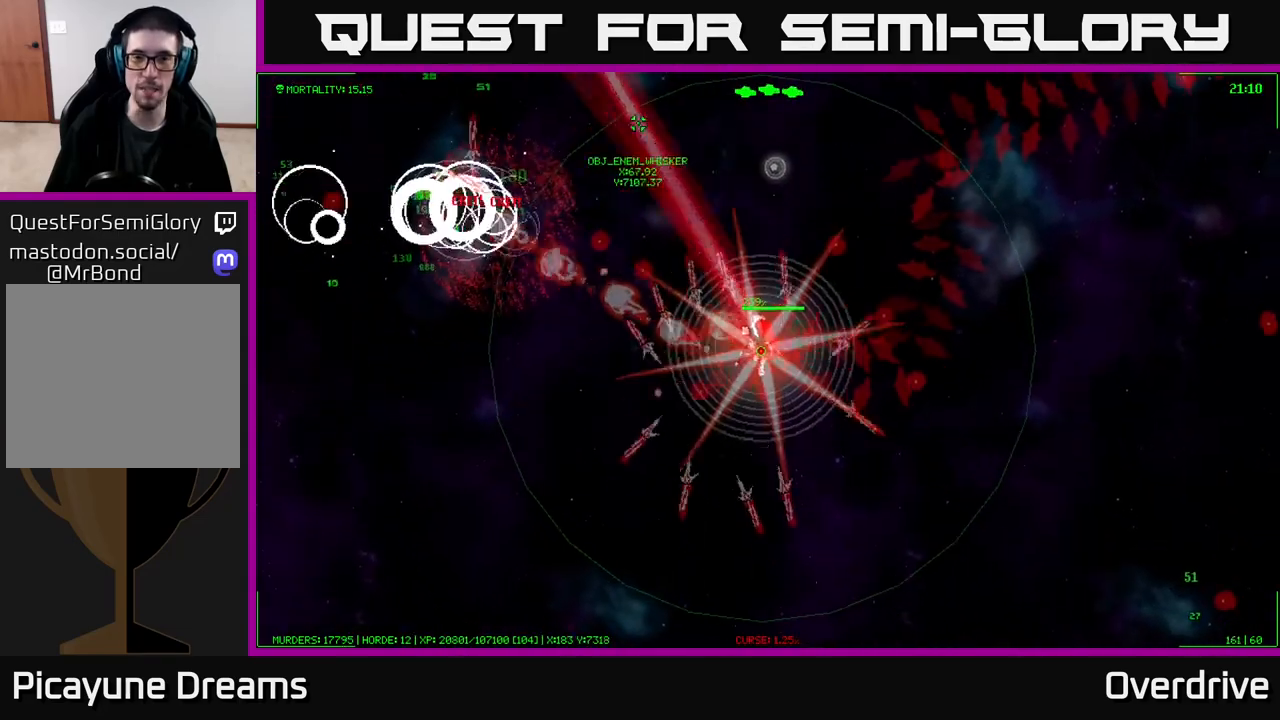
{"buttons": [], "left_stick": "up-left", "right_stick": "center", "events": []}
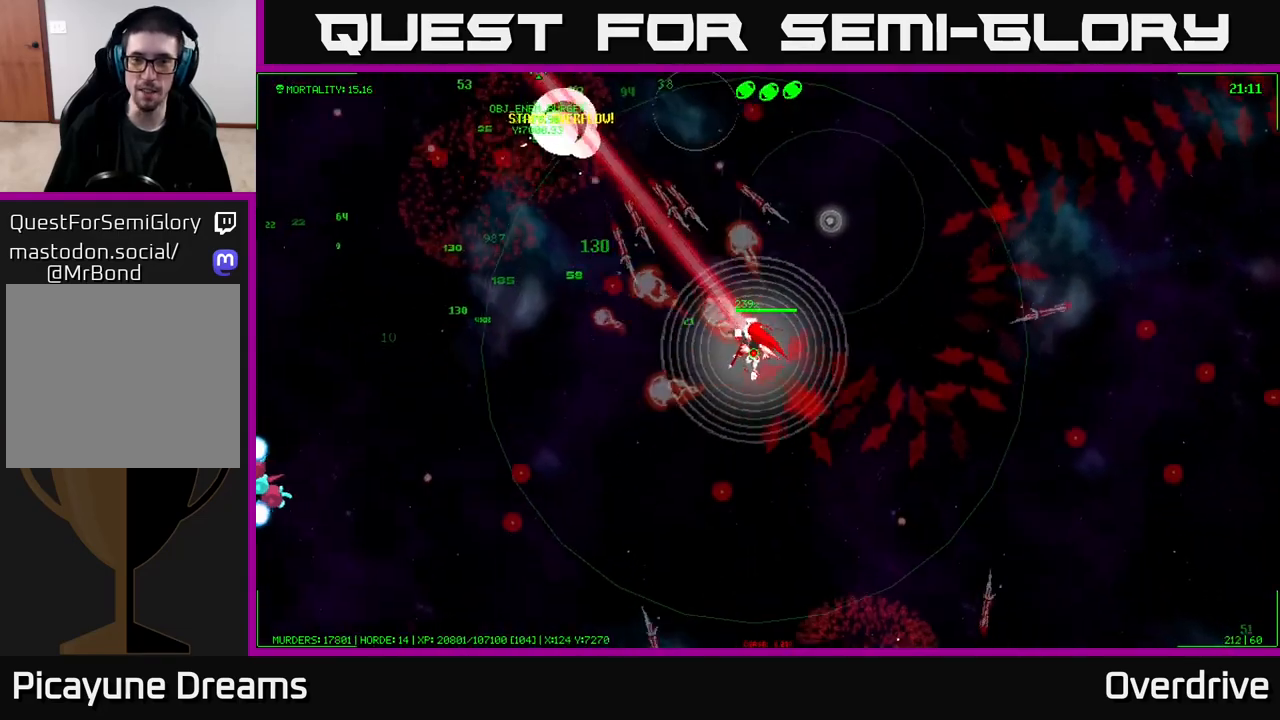
{"buttons": [], "left_stick": "center", "right_stick": "center", "events": [[233, "left_stick", "center"]]}